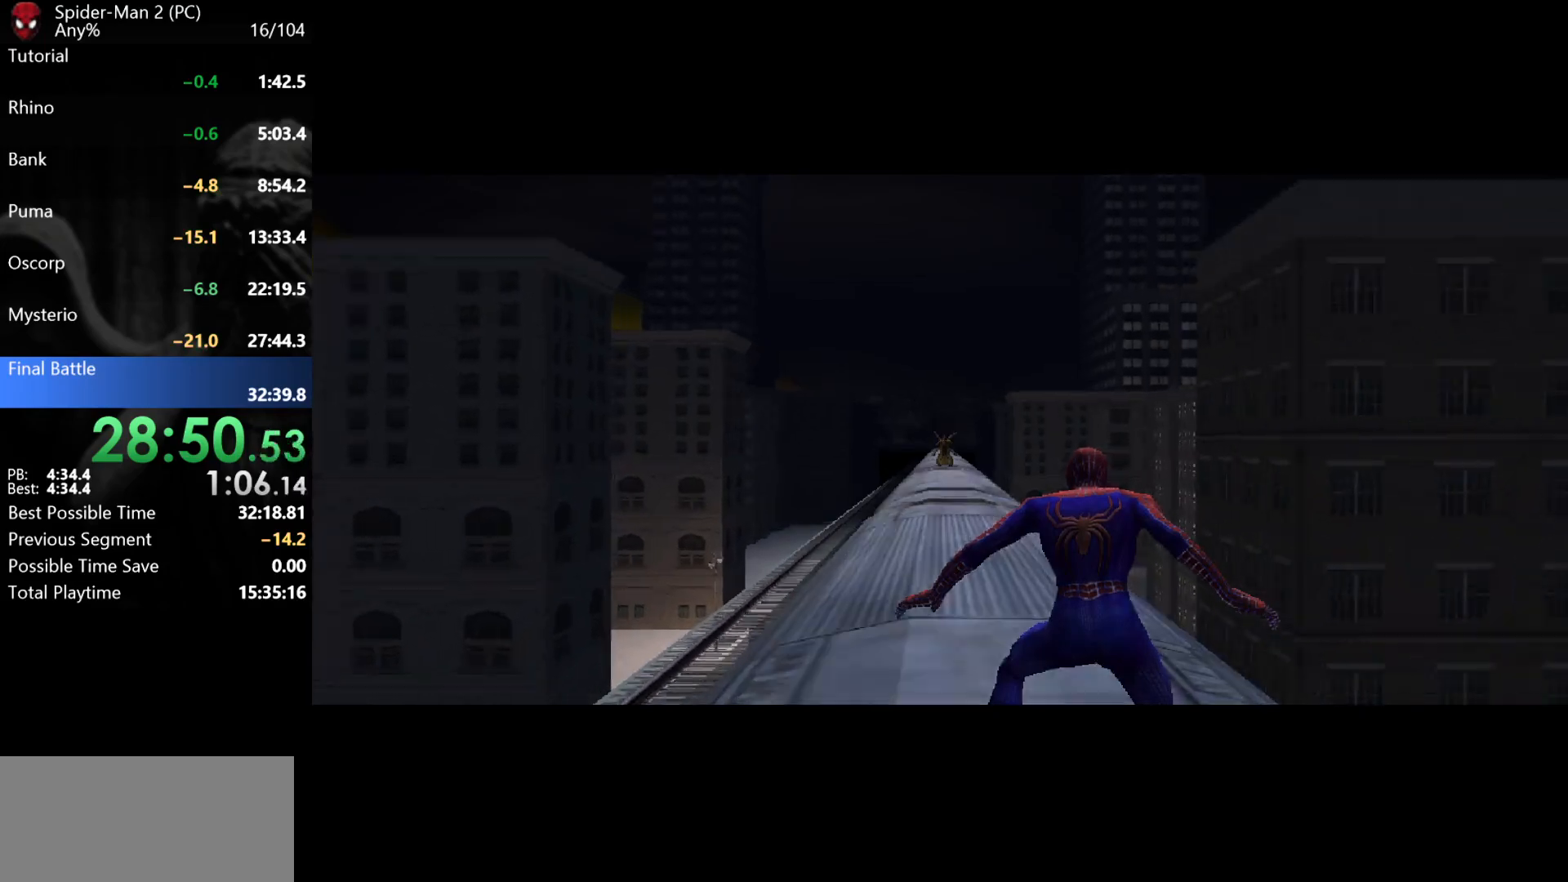
Gameplay with keyboard and mouse; each line is a JSON object with the keys and mouse buttons held at the frame after it. "events" lists presses ("down") and releases ("up") of "a", "ctrl", "d", "e", "q", "s", "shift", "space", "w", "mouse_left", "mouse_wheel", "mouse_right", "mouse_mb4" and "mouse_mb5" between this image and that frame as [ms after this image, input, new state], when the widget could be followed in between. "mouse_left", "mouse_wheel", "mouse_right", "mouse_mb4", "mouse_mb5" = the "left", "wheel", "right", "mb4", "mb5" buttons of the "mouse" list. No other keys are recorded. "wheel" means that the mouse wheel is clicked or scrolled. Mouse movement is not recorded.
{"keys": ["w"], "mouse": [], "events": [[33, "w", "down"], [167, "mouse_left", "down"], [250, "mouse_left", "up"], [300, "mouse_left", "down"], [350, "mouse_left", "up"]]}
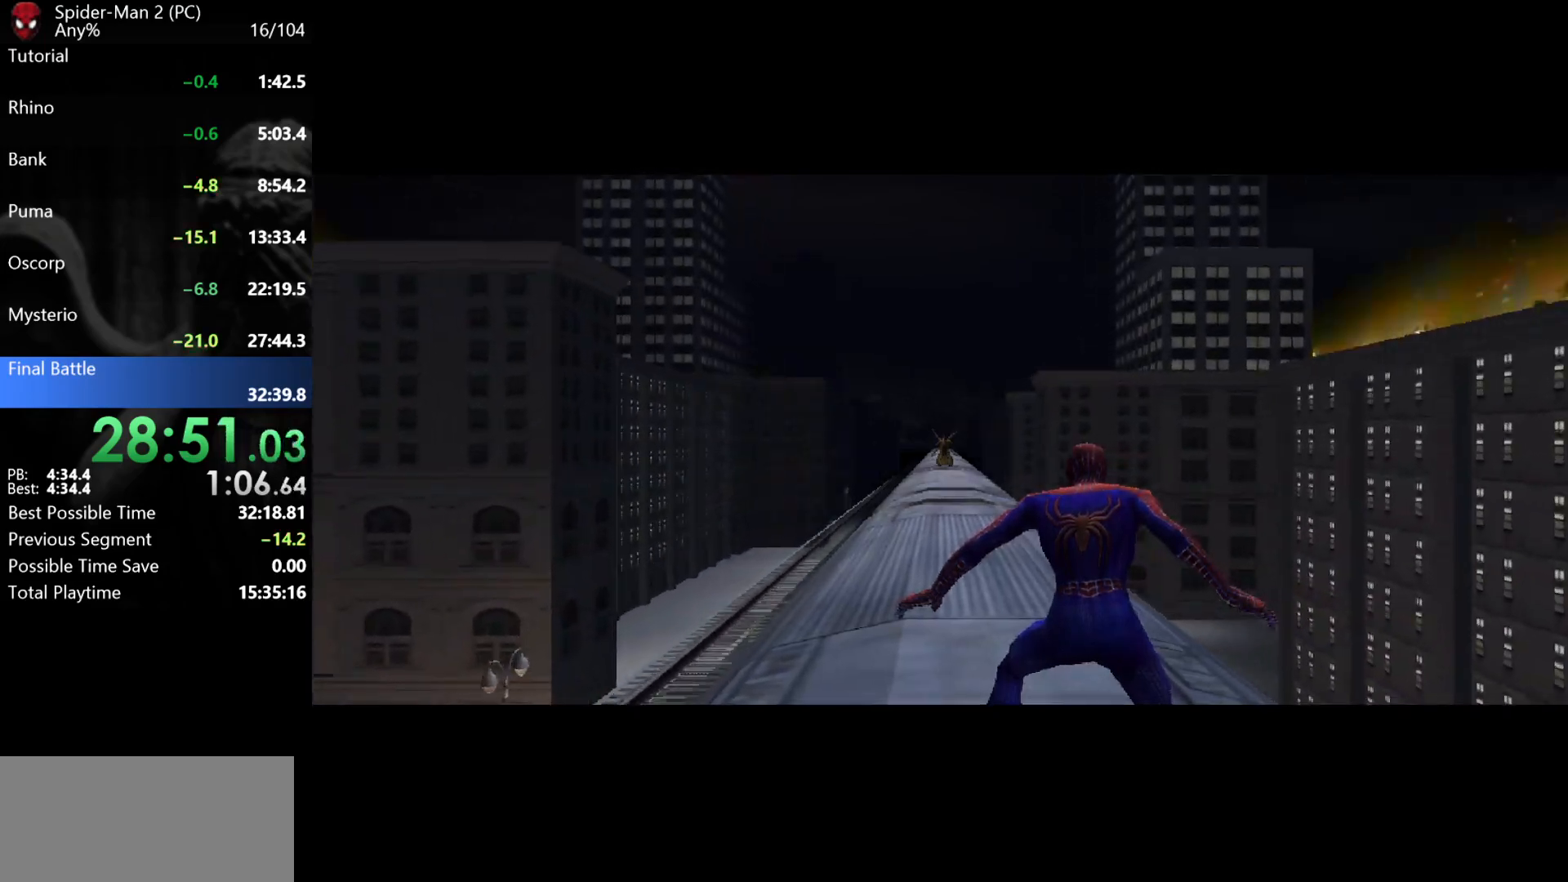
{"keys": ["w"], "mouse": ["left"], "events": [[83, "mouse_left", "down"], [150, "mouse_left", "up"], [233, "mouse_left", "down"], [283, "mouse_left", "up"], [350, "mouse_left", "down"], [383, "mouse_left", "up"], [433, "mouse_left", "down"]]}
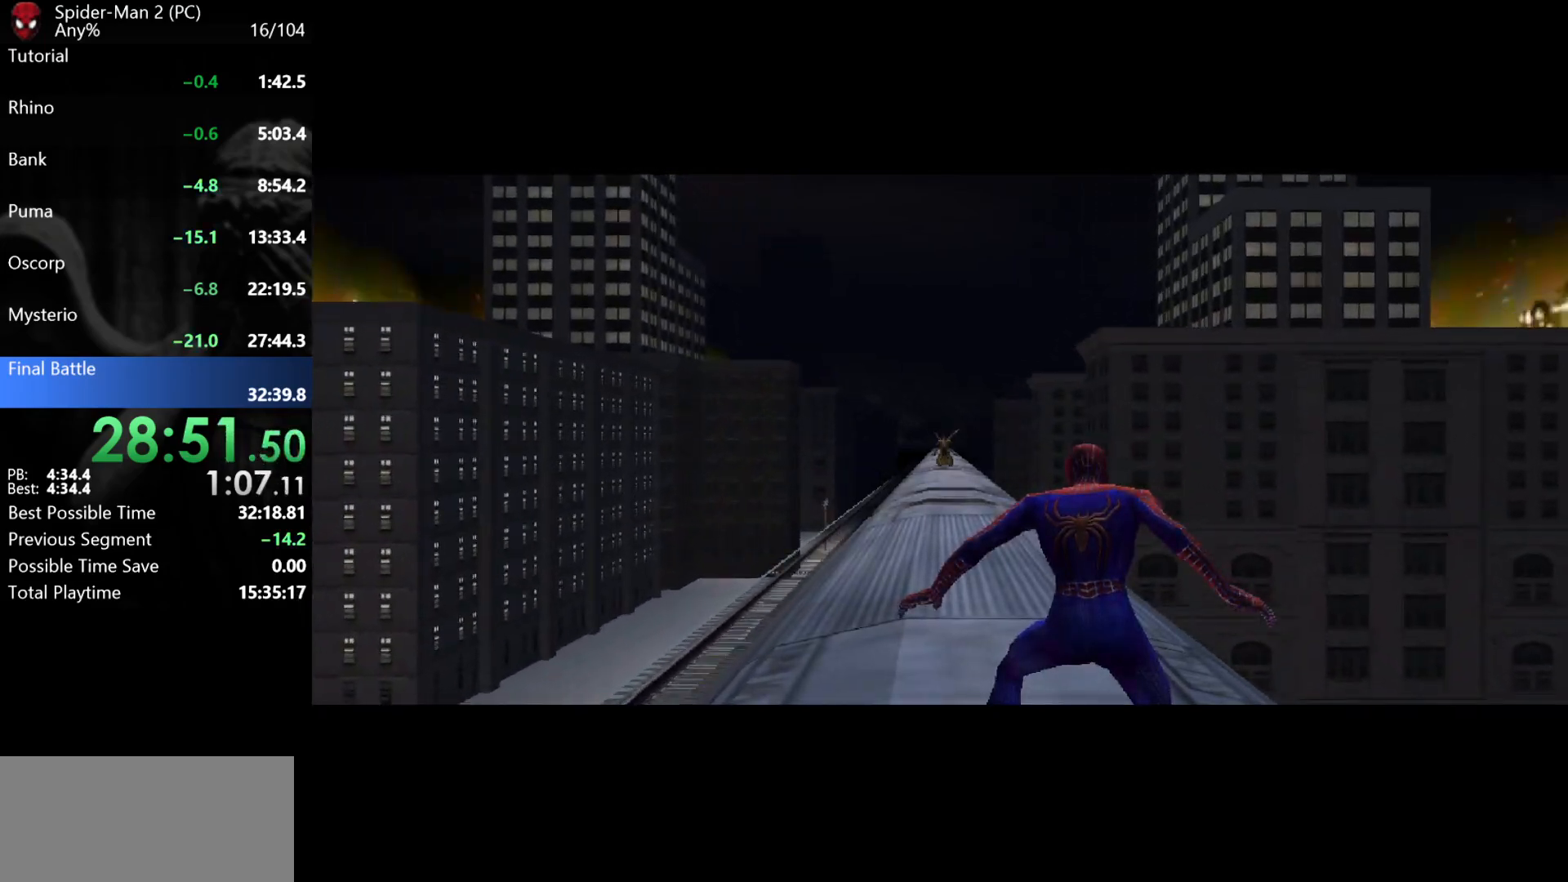
{"keys": ["w"], "mouse": ["left"], "events": [[100, "mouse_left", "up"], [150, "mouse_left", "down"], [200, "mouse_left", "up"], [250, "mouse_left", "down"], [300, "mouse_left", "up"], [333, "mouse_left", "down"], [417, "mouse_left", "up"], [467, "mouse_left", "down"]]}
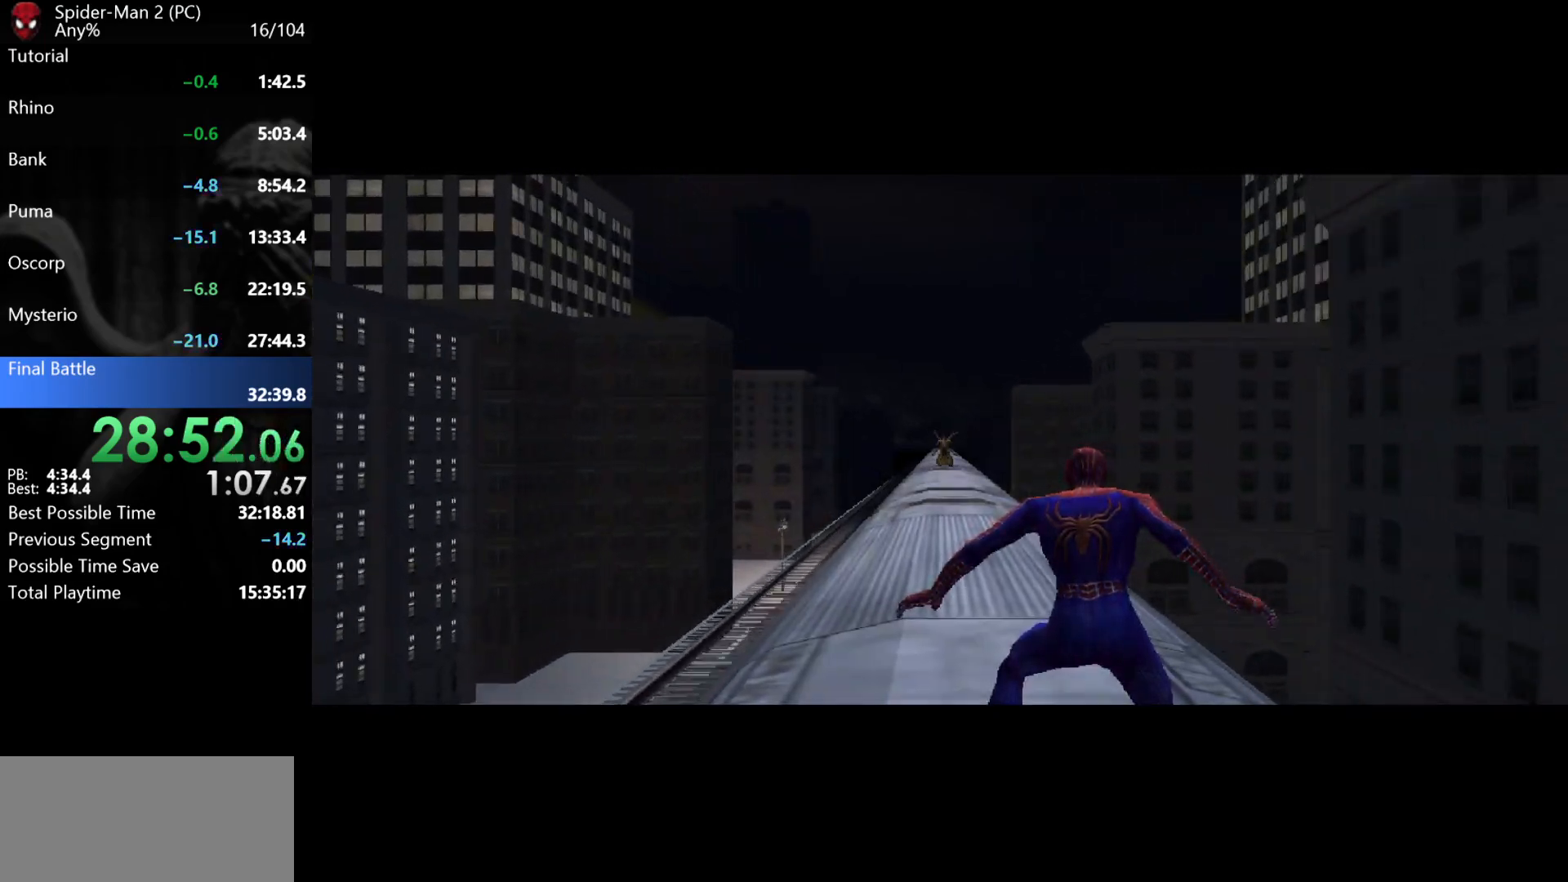
{"keys": ["w"], "mouse": ["left"], "events": [[17, "mouse_left", "up"], [67, "mouse_left", "down"], [117, "mouse_left", "up"], [167, "mouse_left", "down"], [233, "mouse_left", "up"], [267, "mouse_left", "down"], [333, "mouse_left", "up"], [383, "mouse_left", "down"], [450, "mouse_left", "up"], [483, "mouse_left", "down"]]}
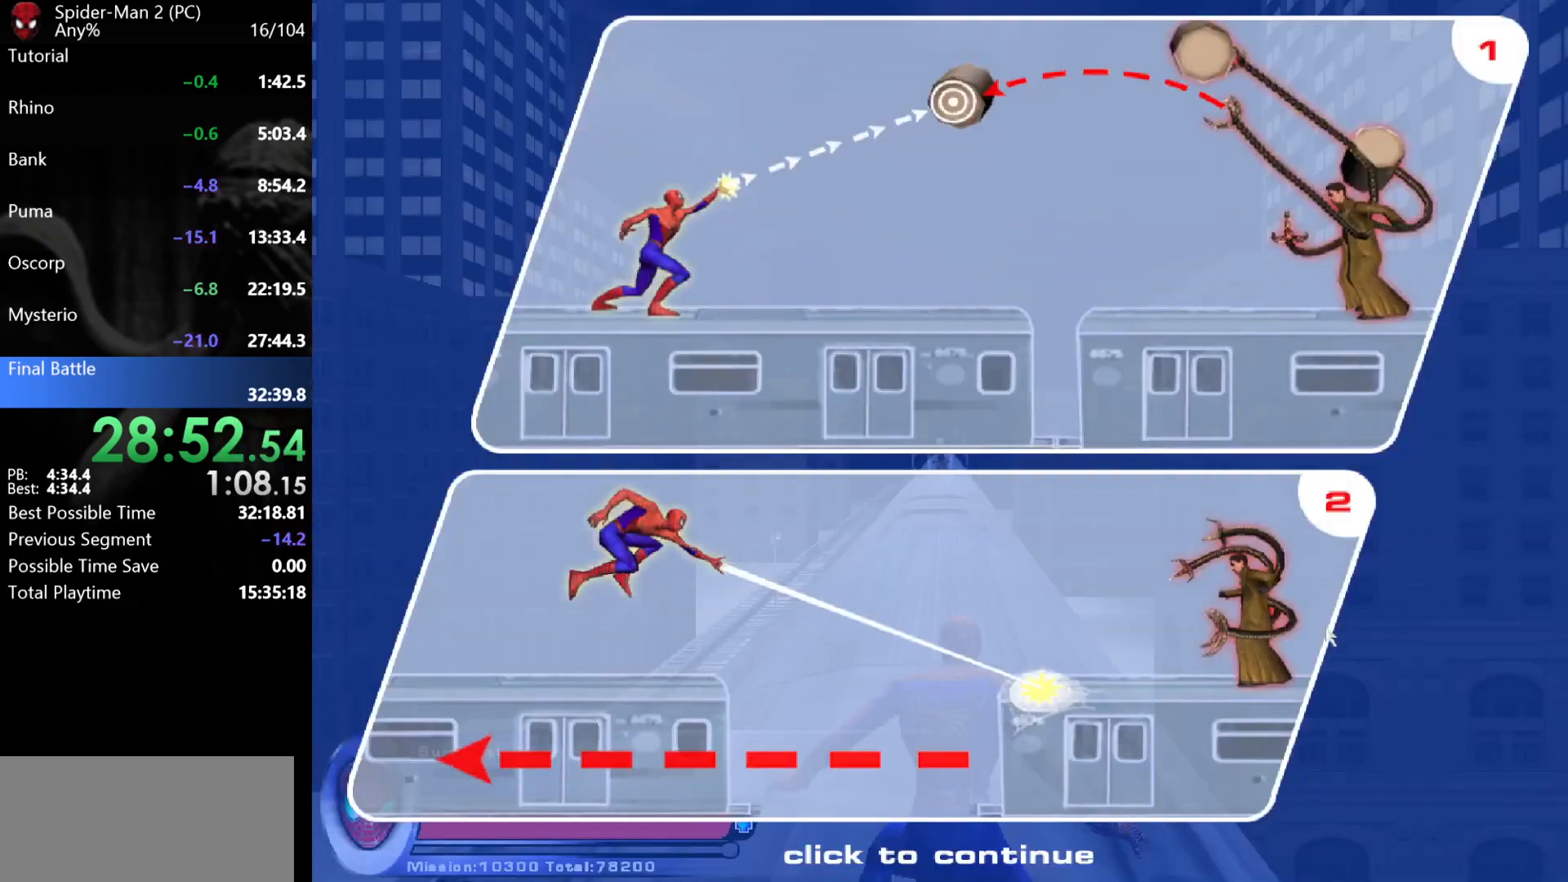
{"keys": ["w"], "mouse": [], "events": [[50, "mouse_left", "up"], [317, "mouse_wheel", "down"], [333, "mouse_wheel", "up"]]}
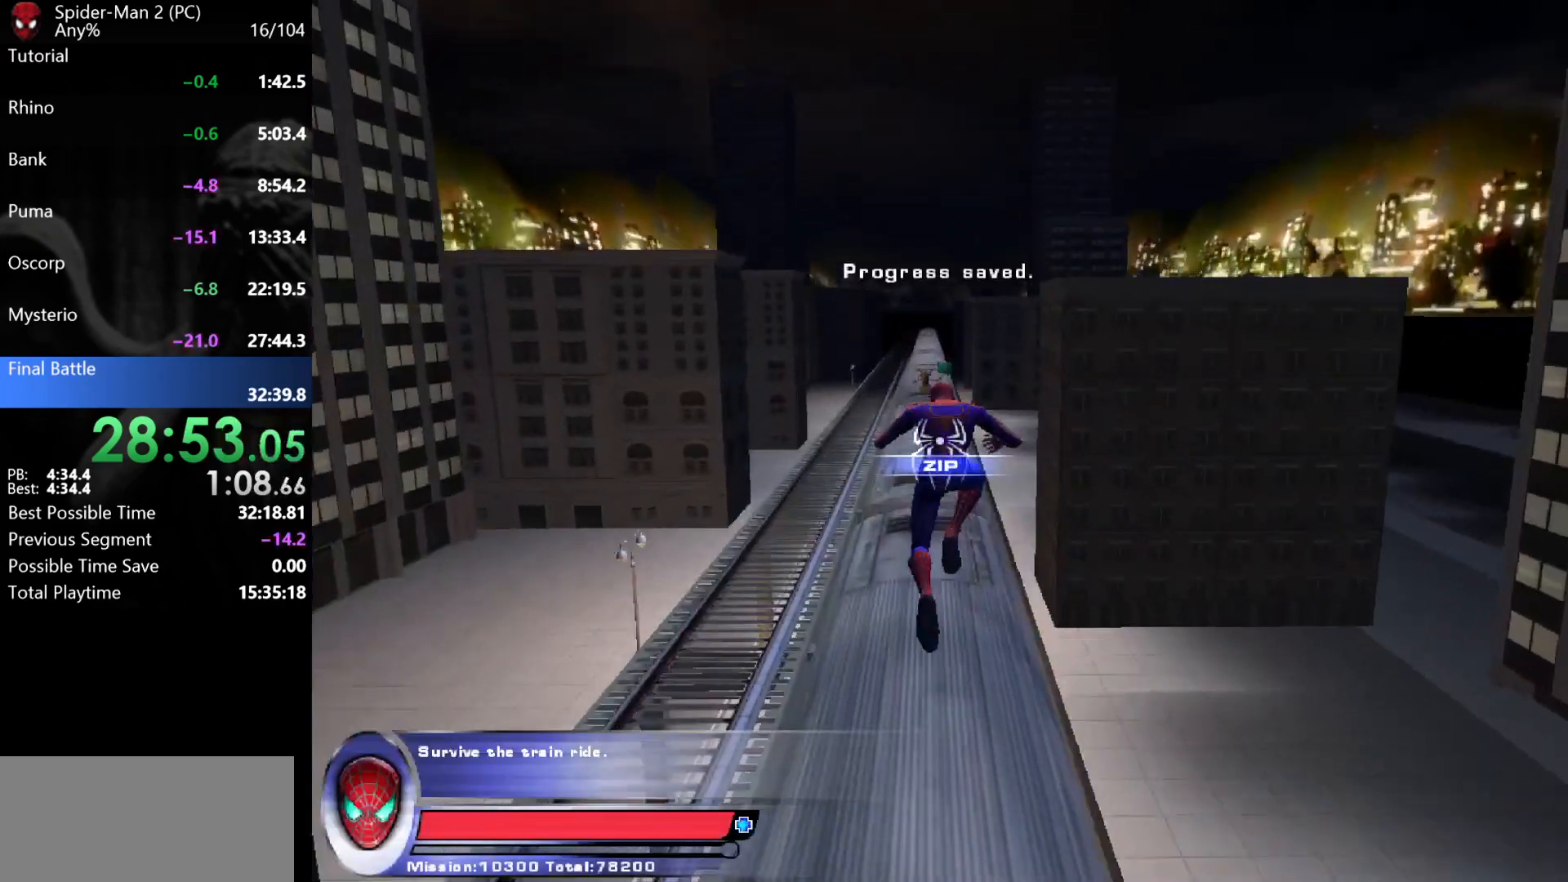
{"keys": ["w"], "mouse": ["left"], "events": [[233, "mouse_left", "down"], [300, "mouse_left", "up"], [367, "mouse_left", "down"], [417, "mouse_left", "up"], [450, "mouse_left", "down"]]}
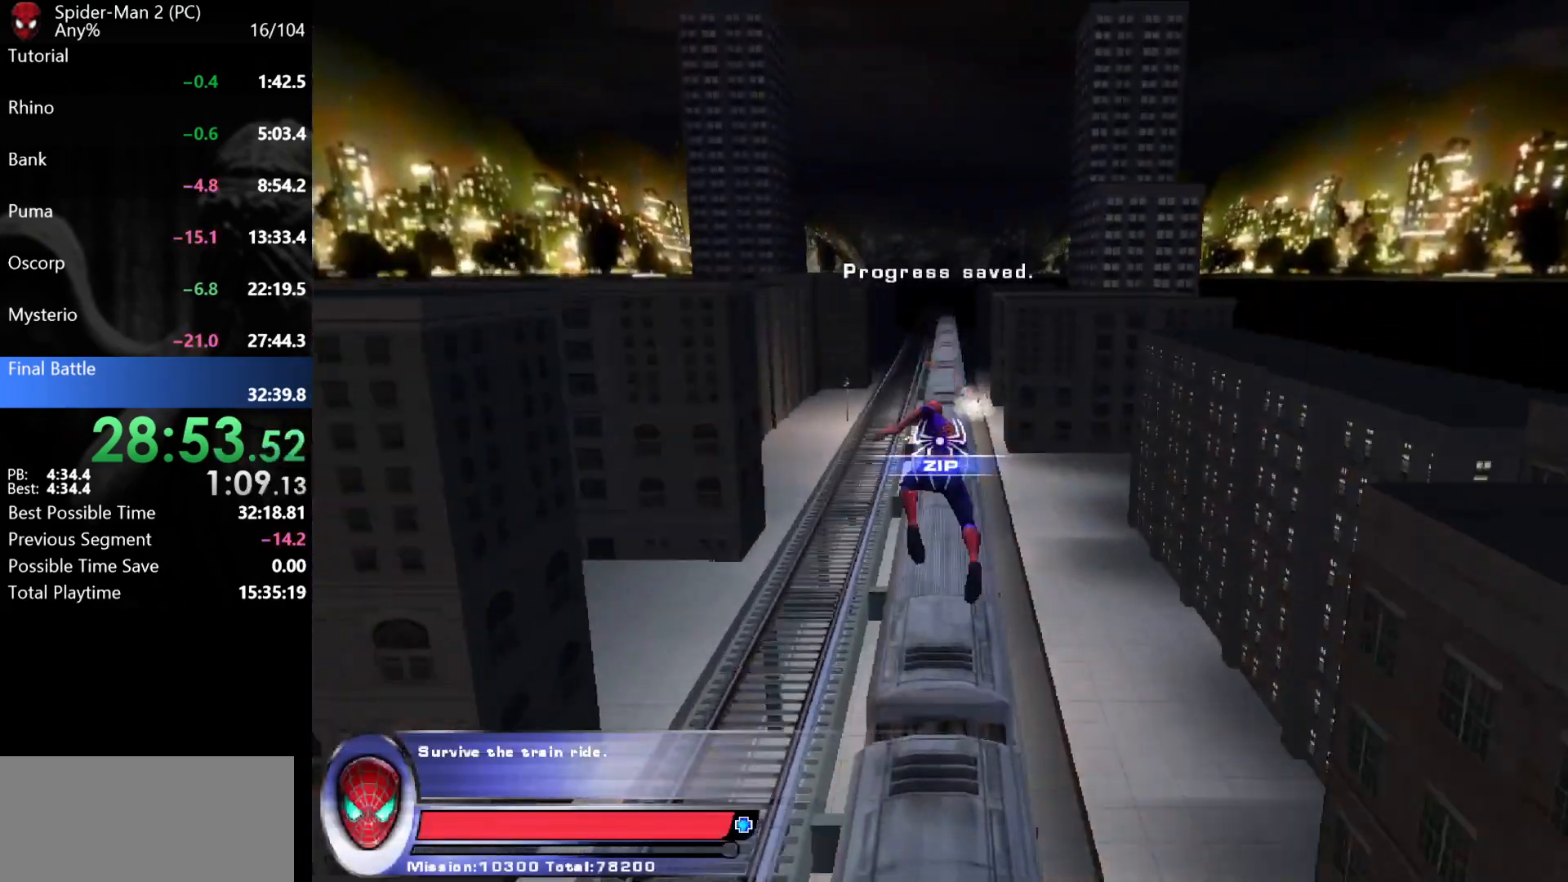
{"keys": ["w"], "mouse": [], "events": [[33, "mouse_left", "up"]]}
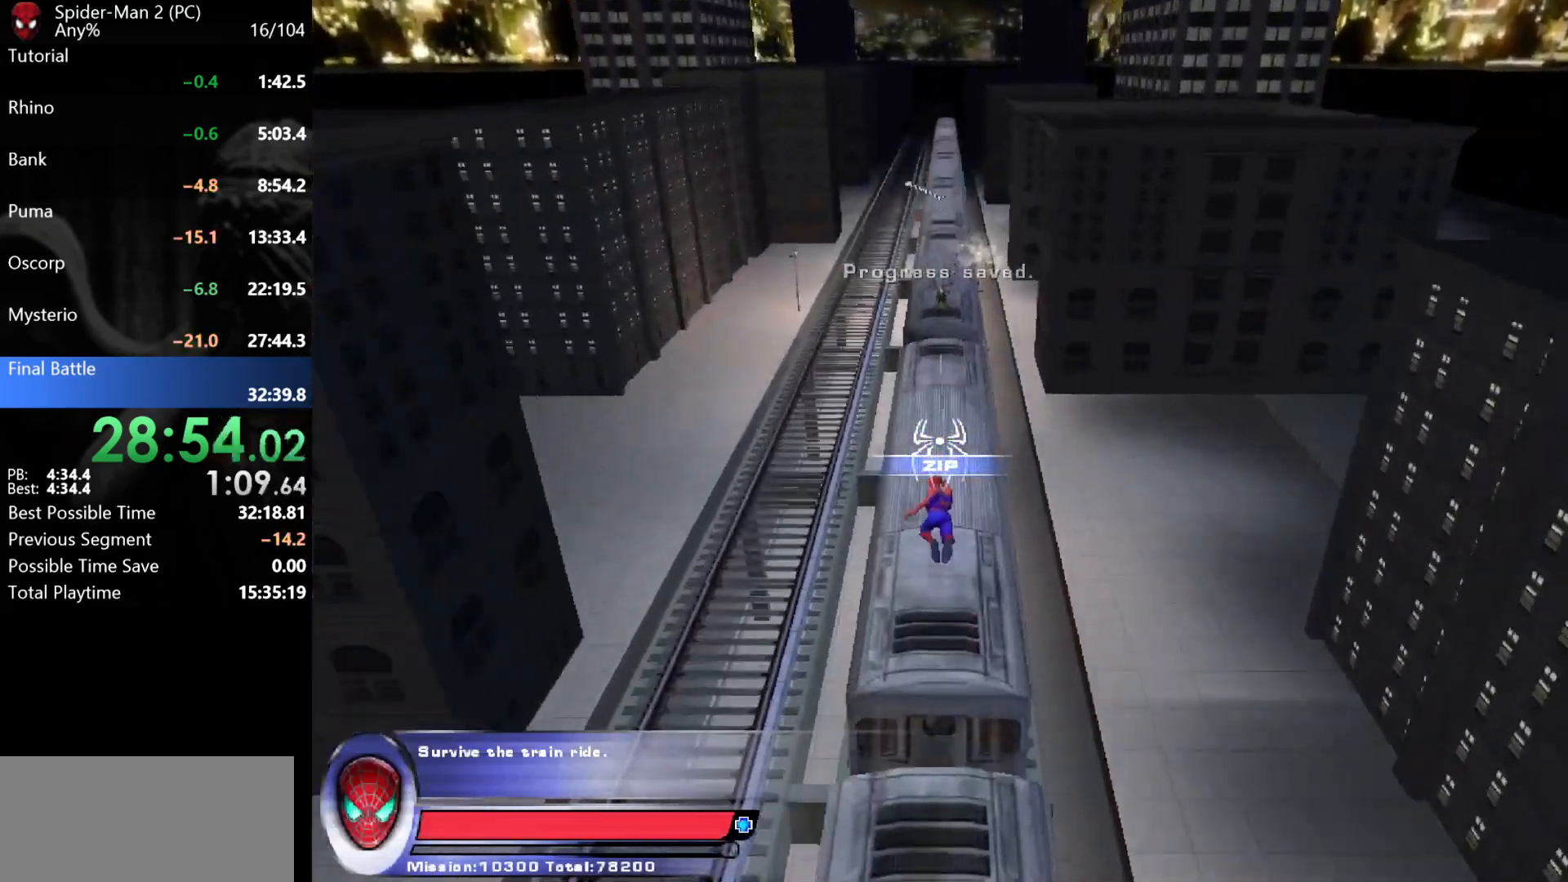
{"keys": ["w"], "mouse": [], "events": []}
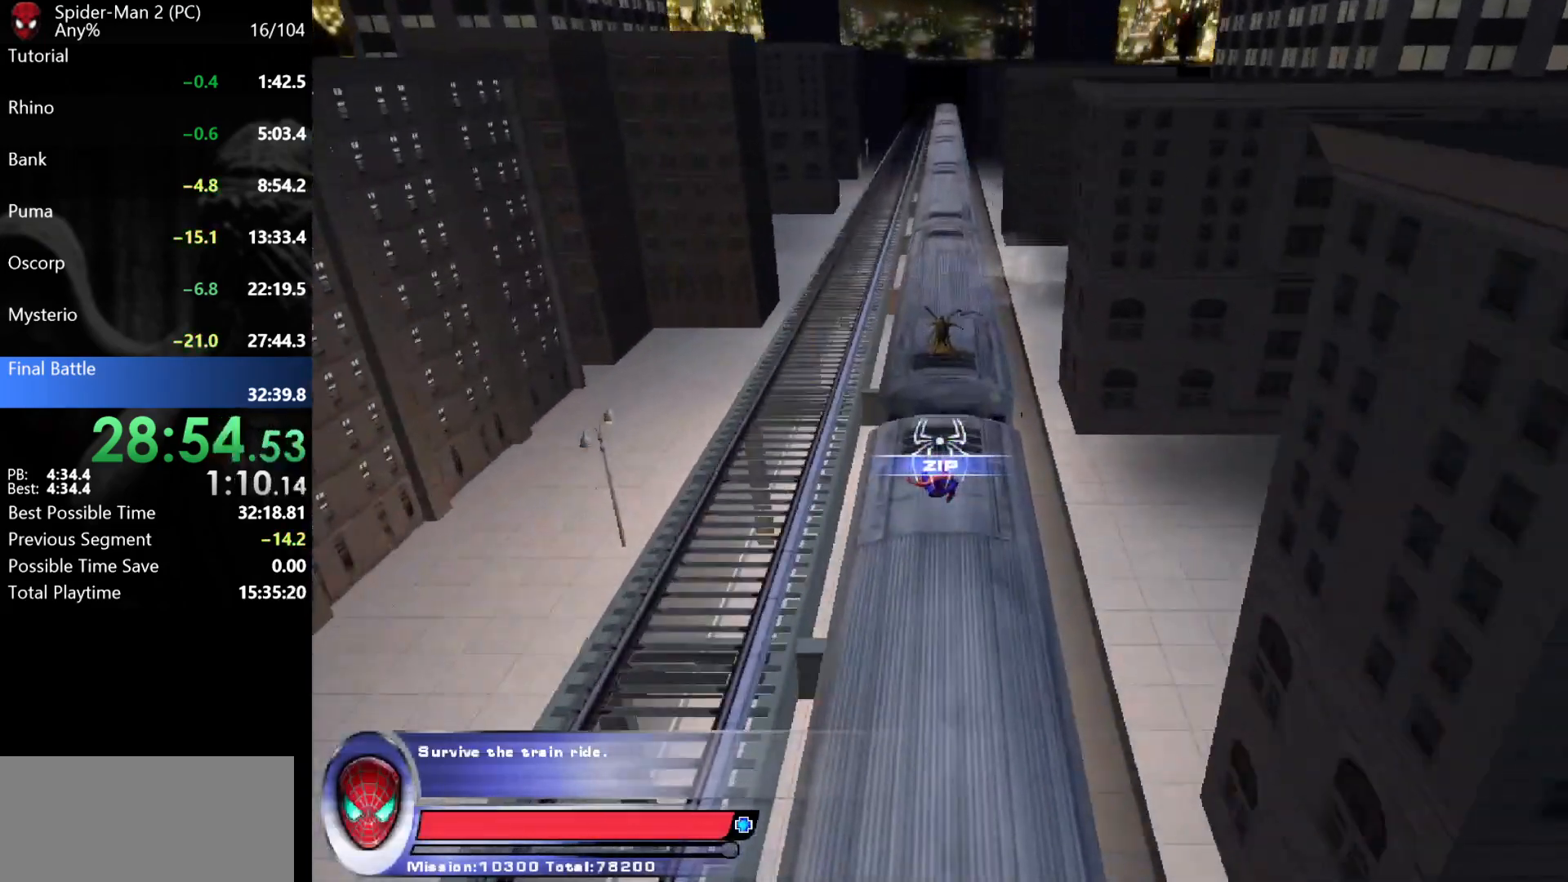
{"keys": ["w"], "mouse": [], "events": [[100, "mouse_right", "down"], [250, "mouse_right", "up"], [417, "d", "down"], [500, "d", "up"]]}
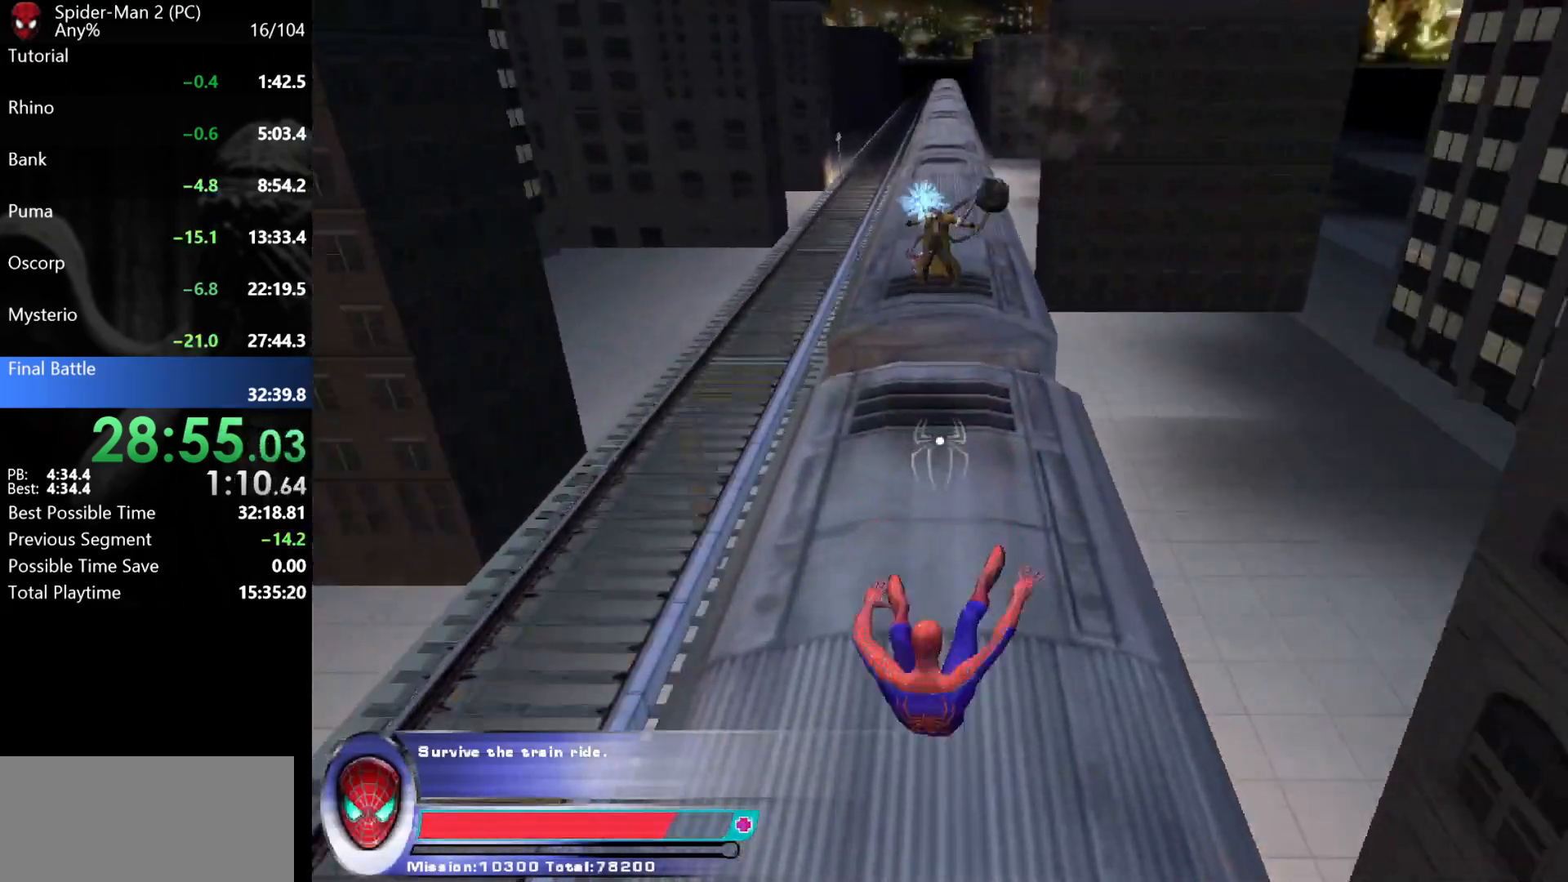
{"keys": ["w"], "mouse": [], "events": []}
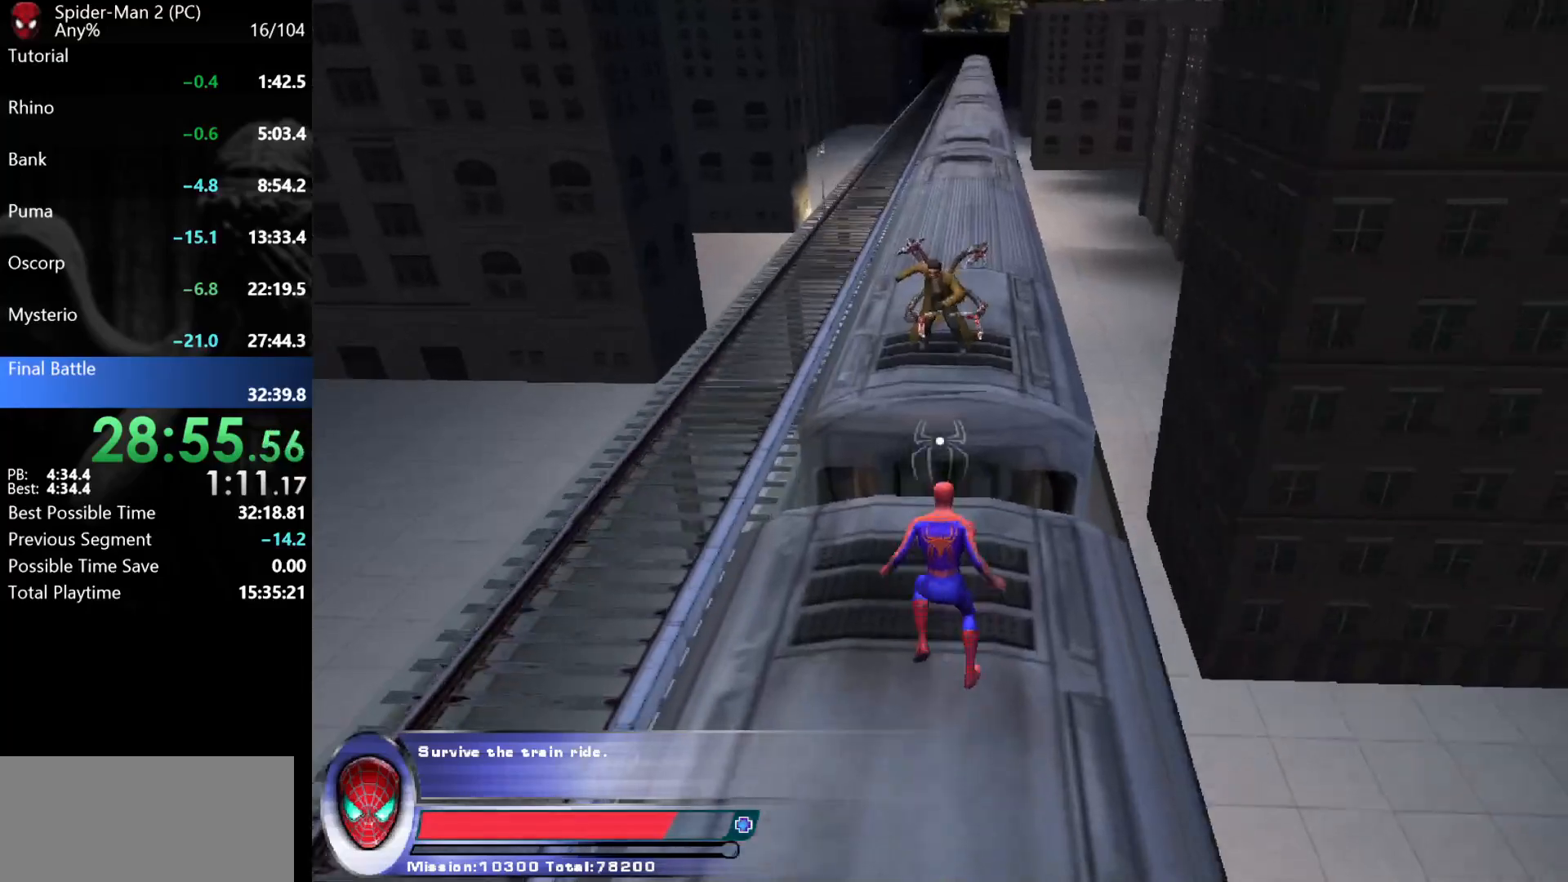
{"keys": ["w"], "mouse": [], "events": [[167, "d", "down"], [317, "mouse_left", "down"], [483, "mouse_left", "up"], [500, "d", "up"]]}
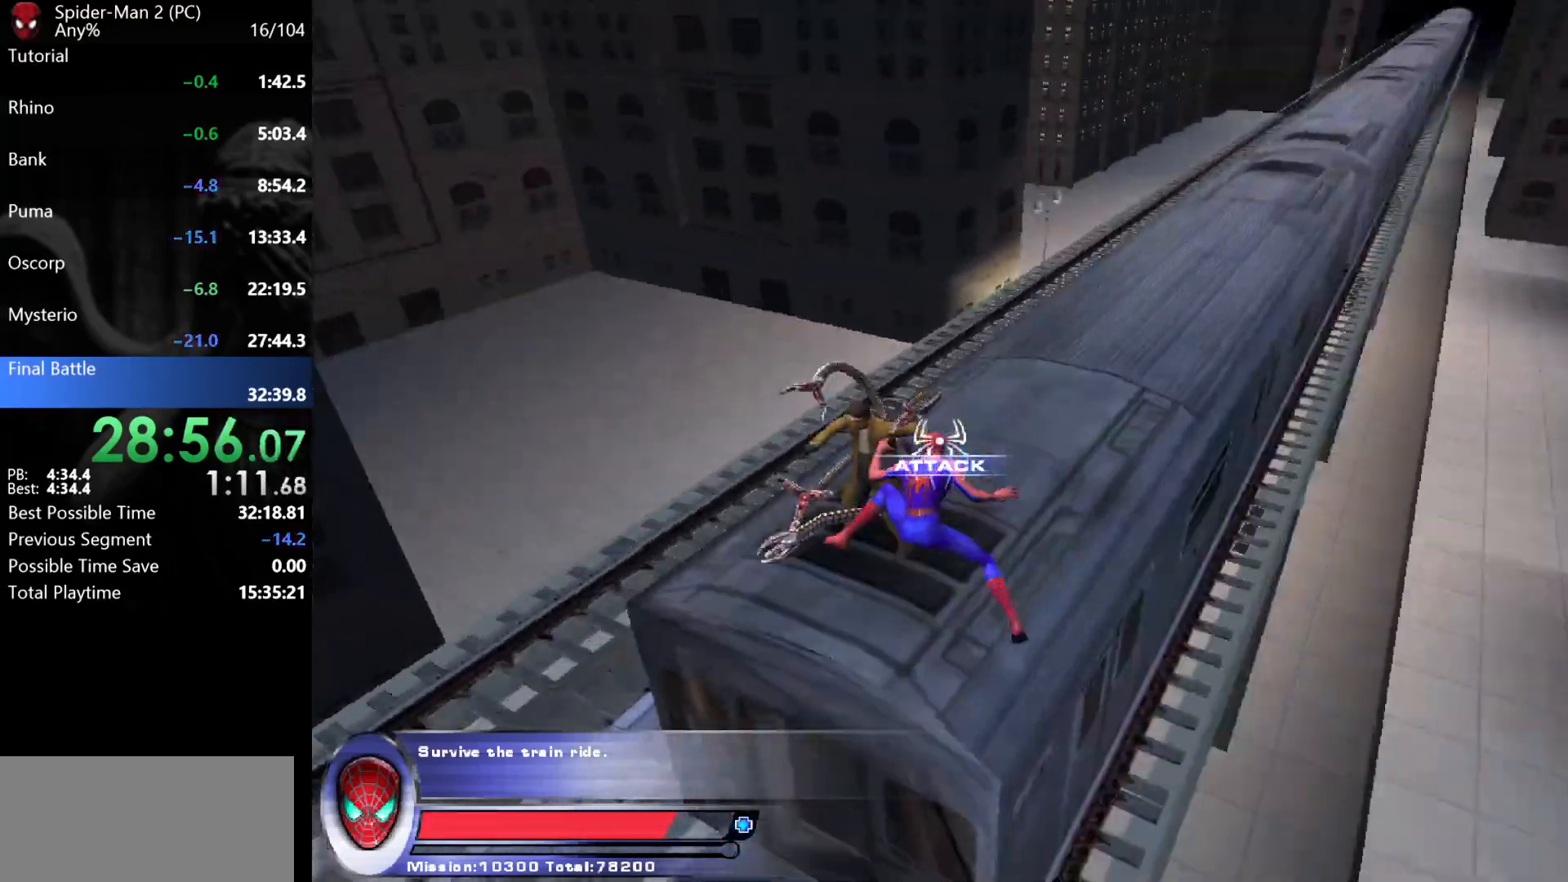
{"keys": ["d"], "mouse": [], "events": [[100, "d", "down"], [333, "w", "up"]]}
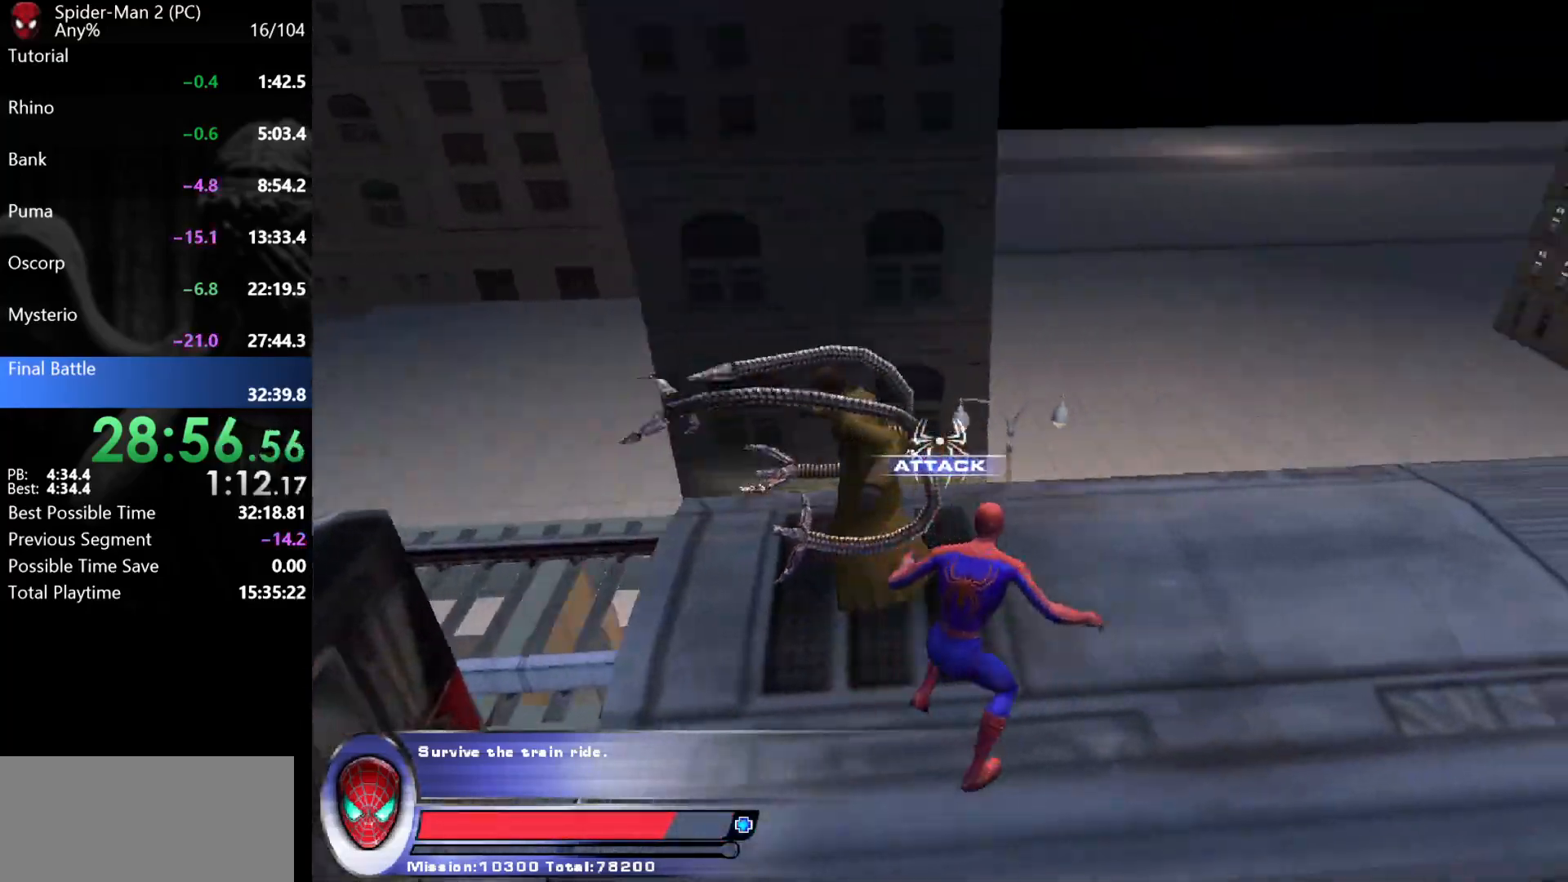
{"keys": ["d", "w"], "mouse": [], "events": [[50, "w", "down"], [183, "w", "up"], [200, "mouse_wheel", "down"], [333, "mouse_wheel", "up"], [467, "w", "down"]]}
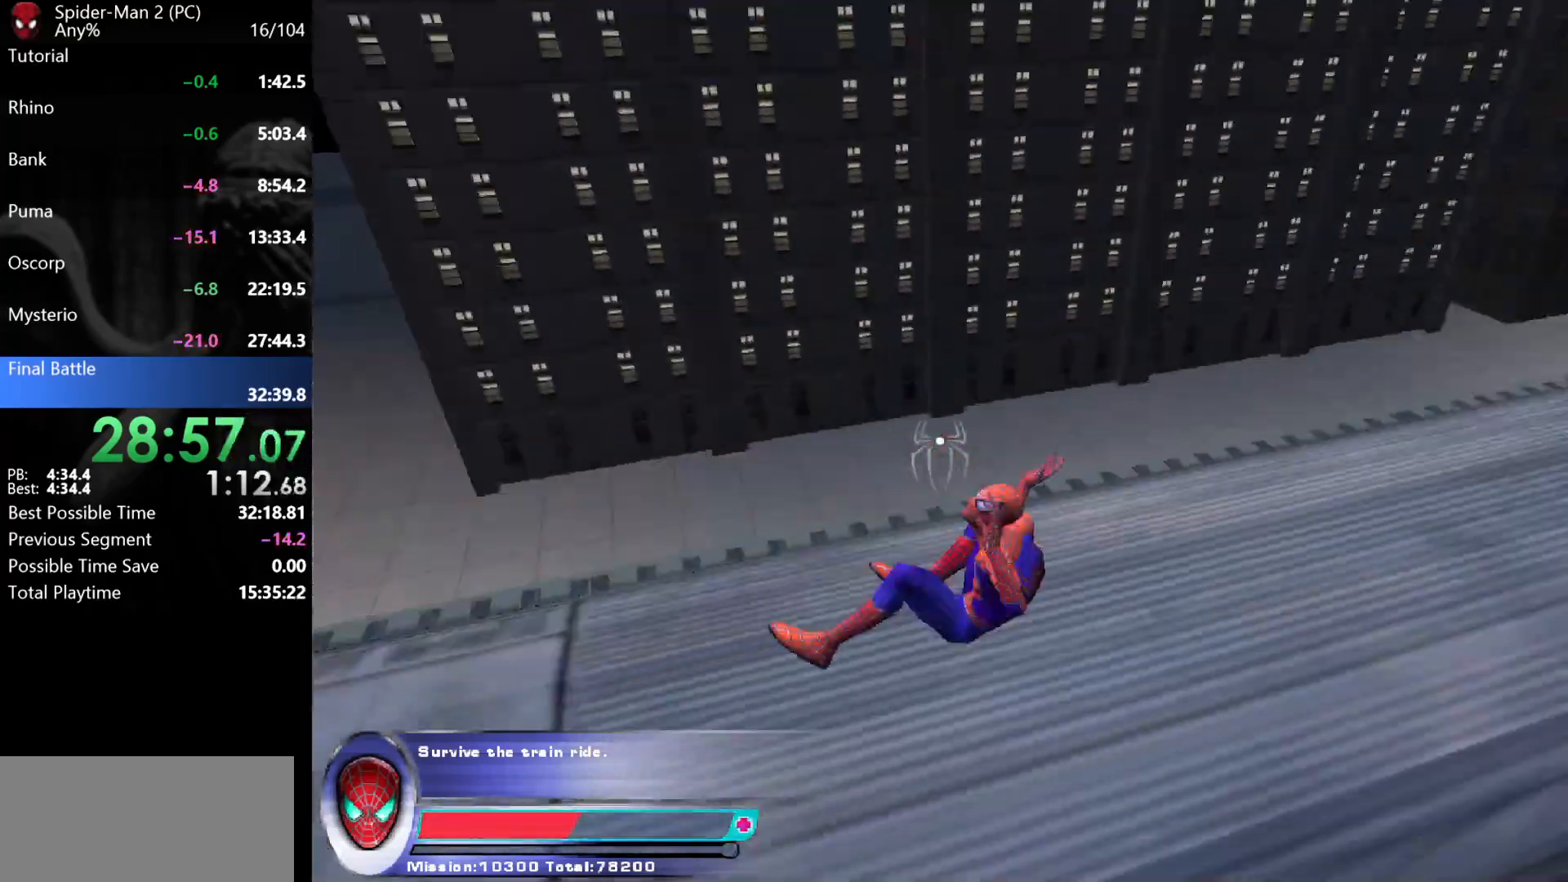
{"keys": ["w"], "mouse": [], "events": [[100, "d", "up"]]}
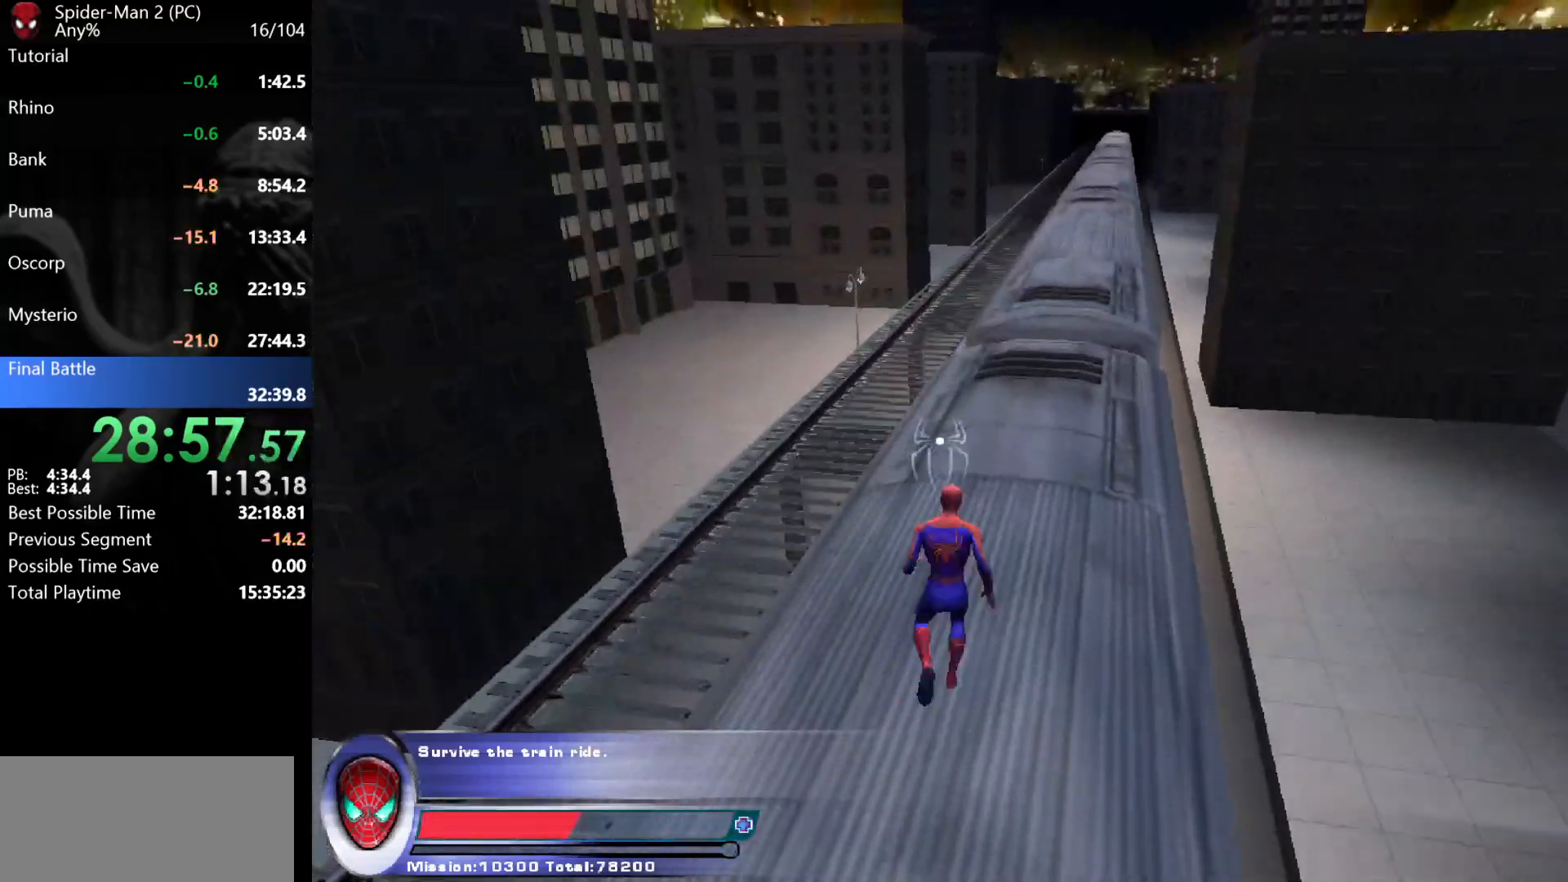
{"keys": ["w"], "mouse": [], "events": [[17, "d", "down"], [83, "d", "up"], [267, "d", "down"], [300, "d", "up"]]}
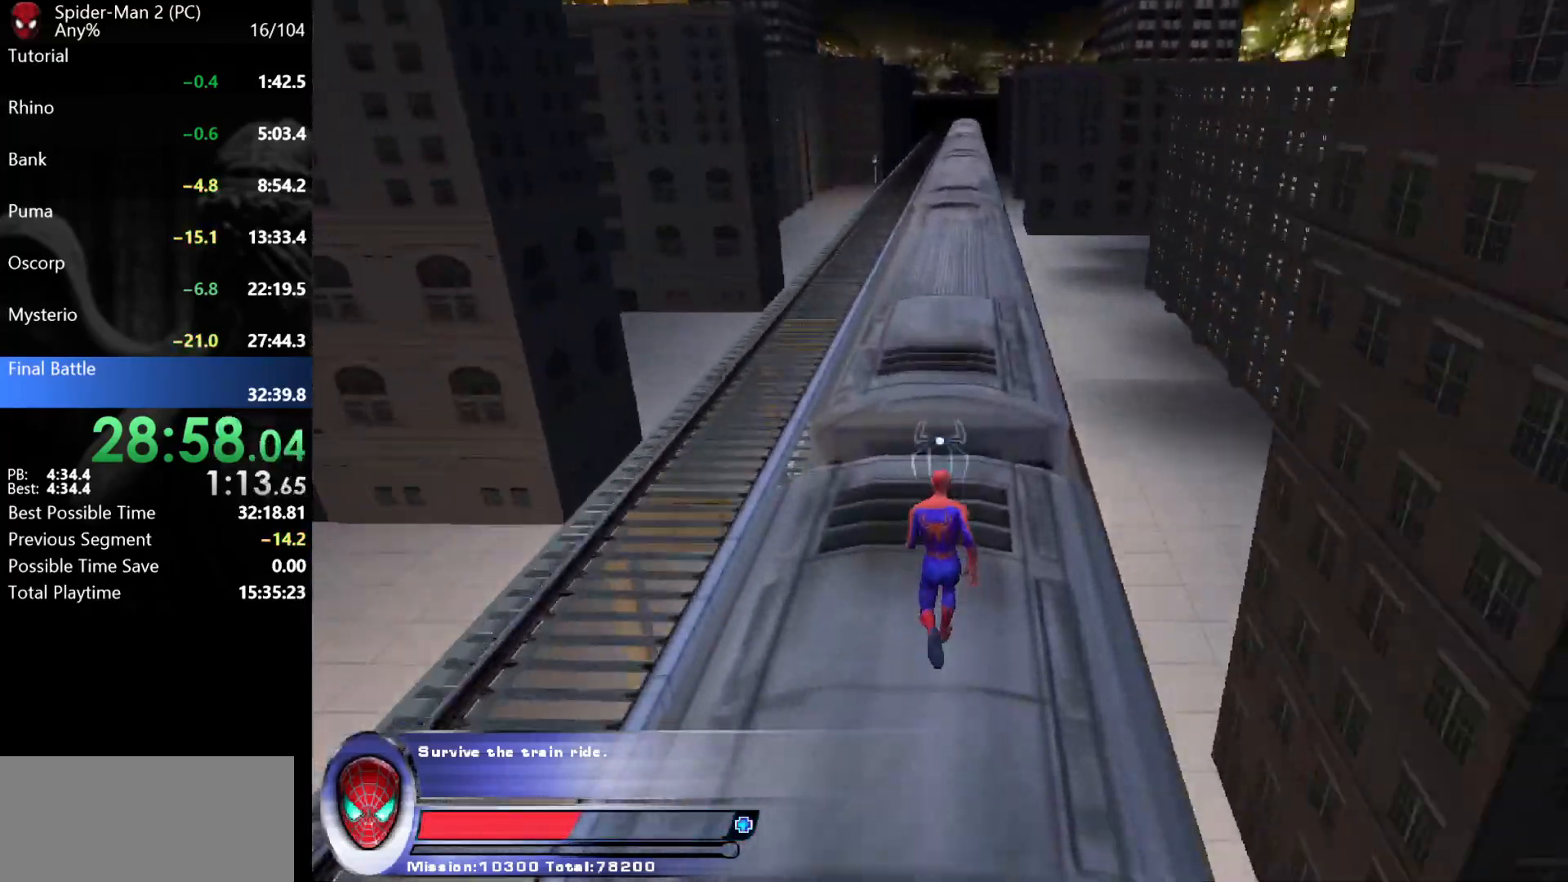
{"keys": ["w"], "mouse": [], "events": [[133, "mouse_right", "down"], [233, "mouse_right", "up"]]}
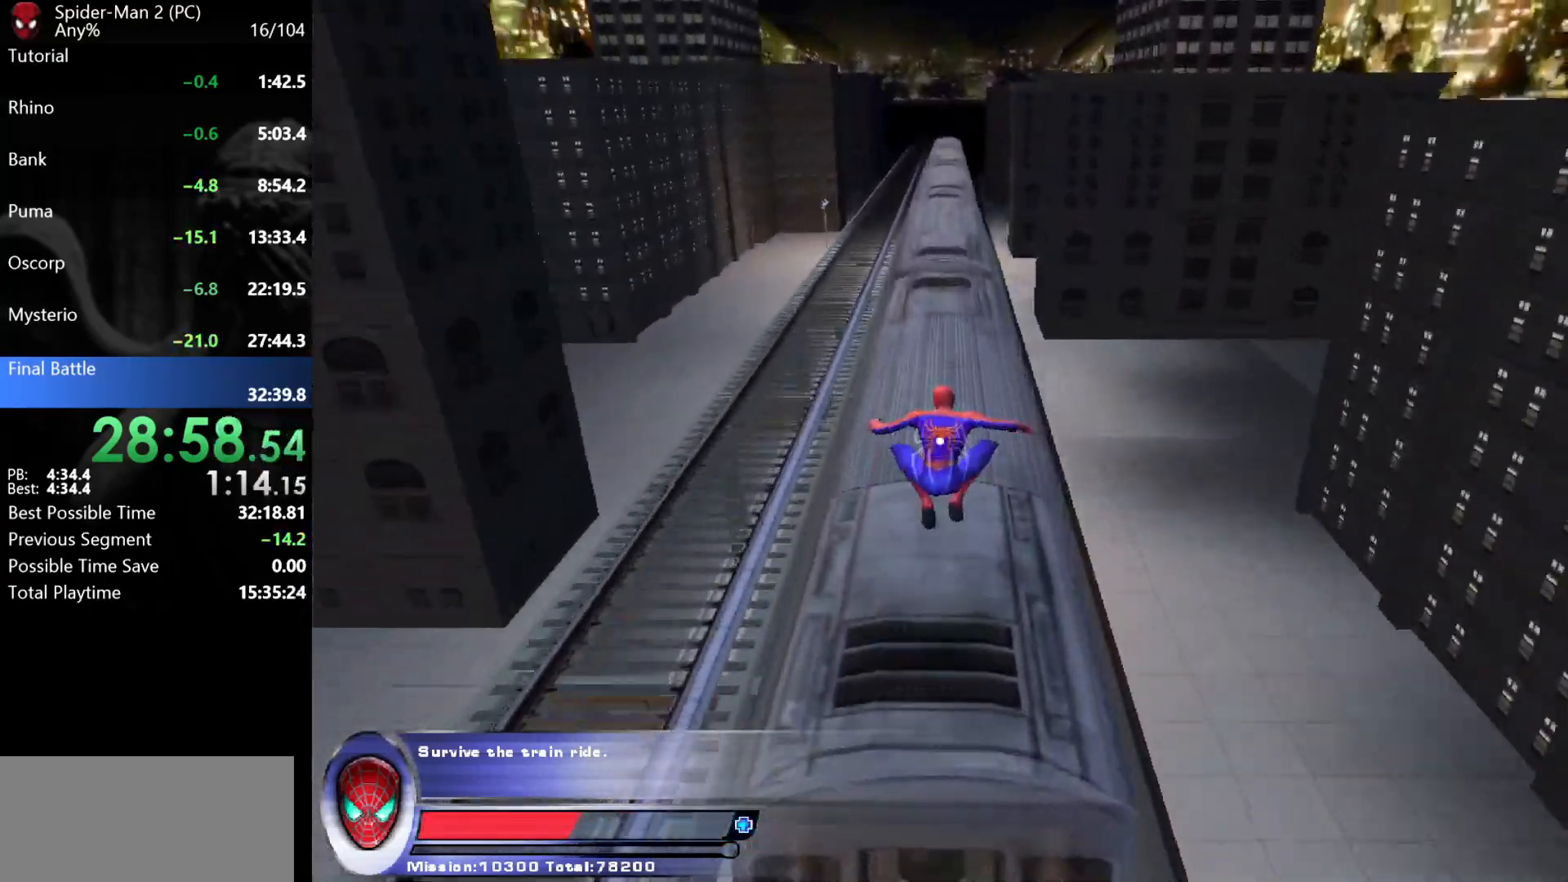
{"keys": ["w"], "mouse": [], "events": []}
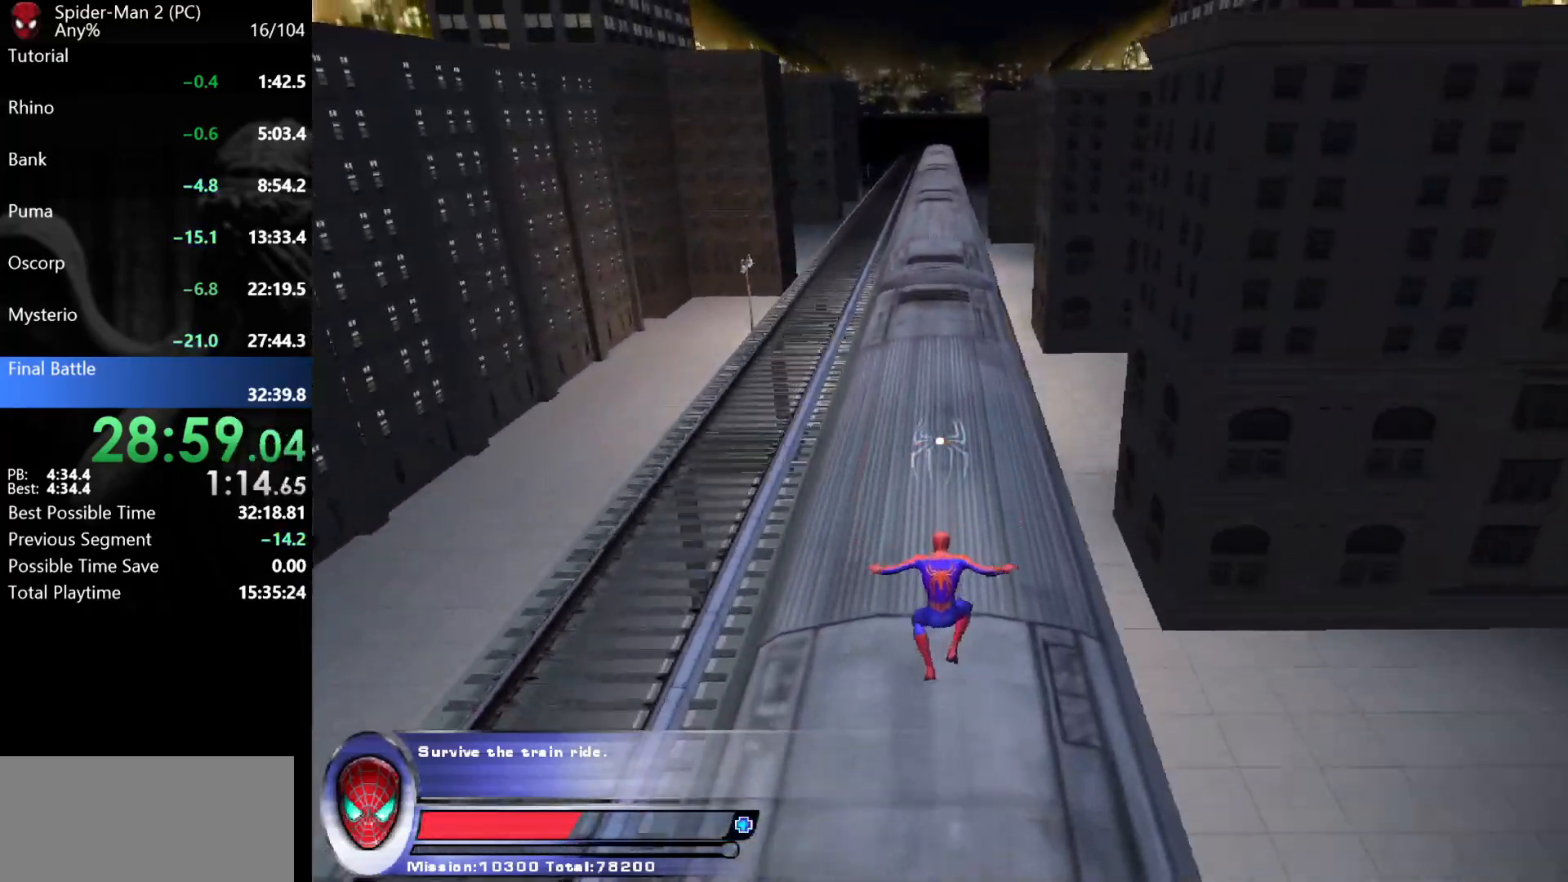
{"keys": ["w"], "mouse": [], "events": []}